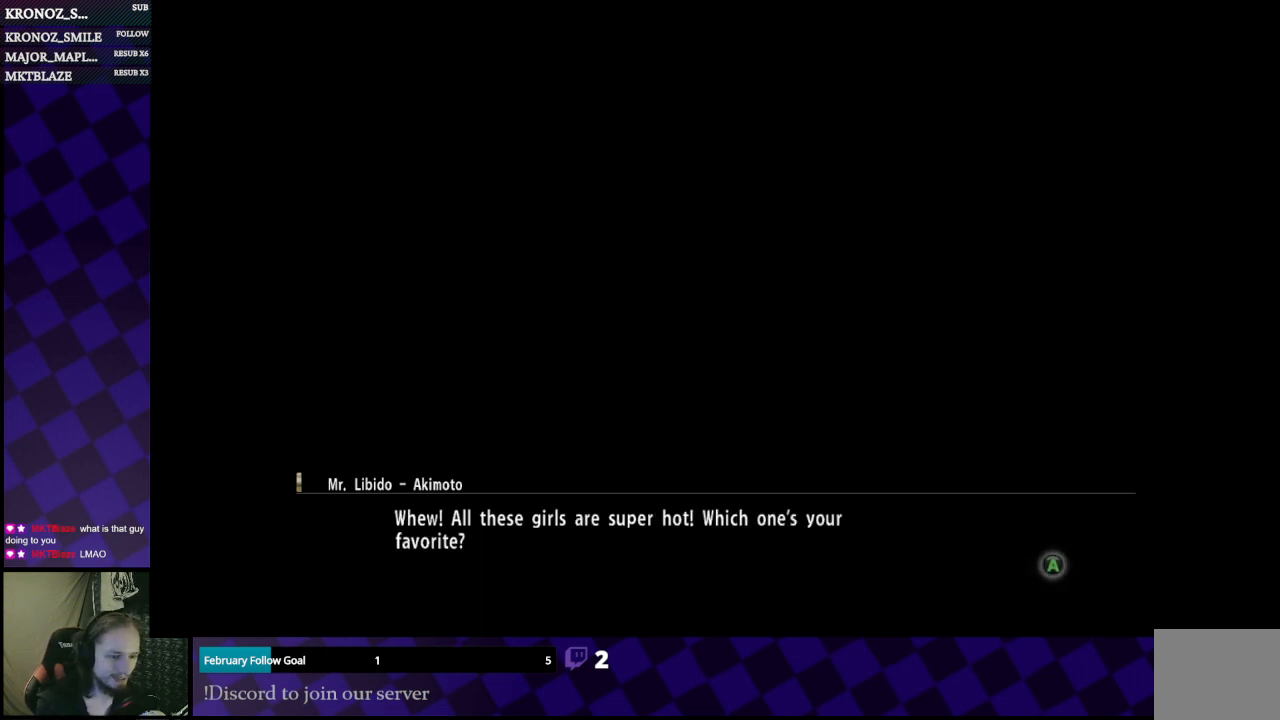
Gameplay with a controller (Xbox layout); each line is a JSON object with the inputs held at the frame after it. "events" lists button and stick changes between this image and that frame as [ms after this image, input, new state], when the widget could be followed in between.
{"buttons": ["A"], "left_stick": "center", "right_stick": "center", "events": [[467, "A", "down"]]}
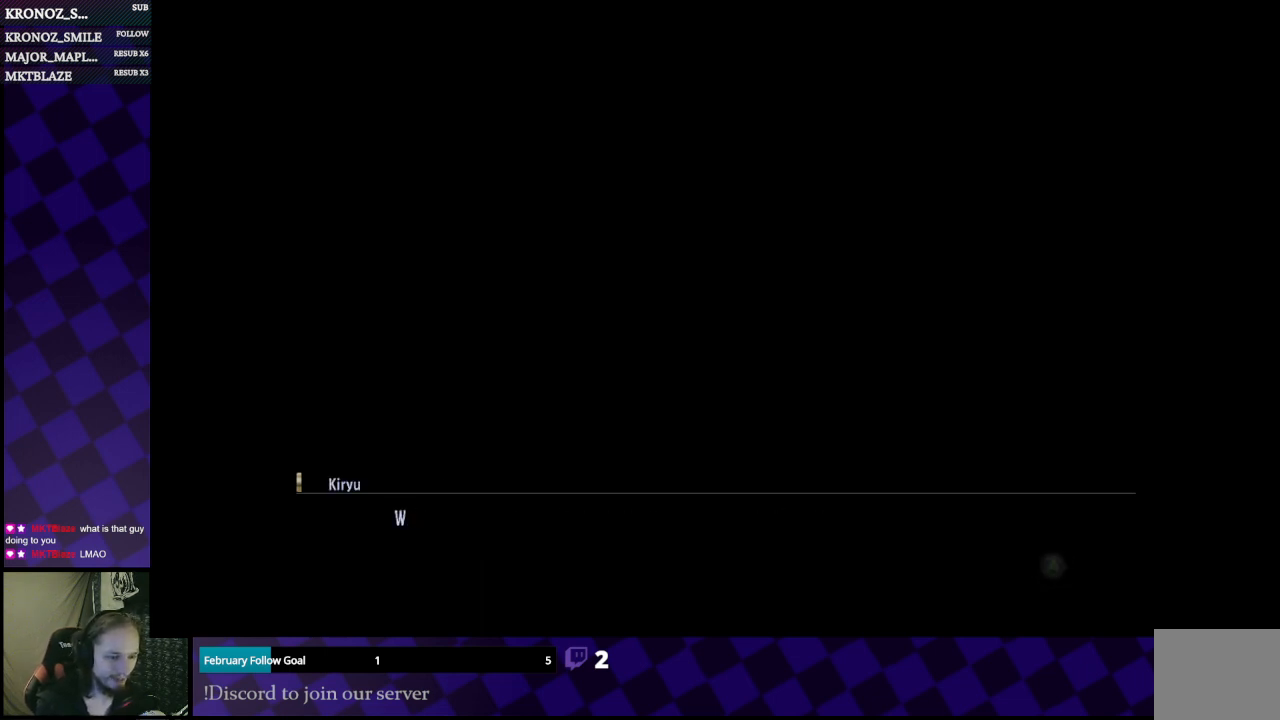
{"buttons": [], "left_stick": "center", "right_stick": "center", "events": [[133, "A", "up"]]}
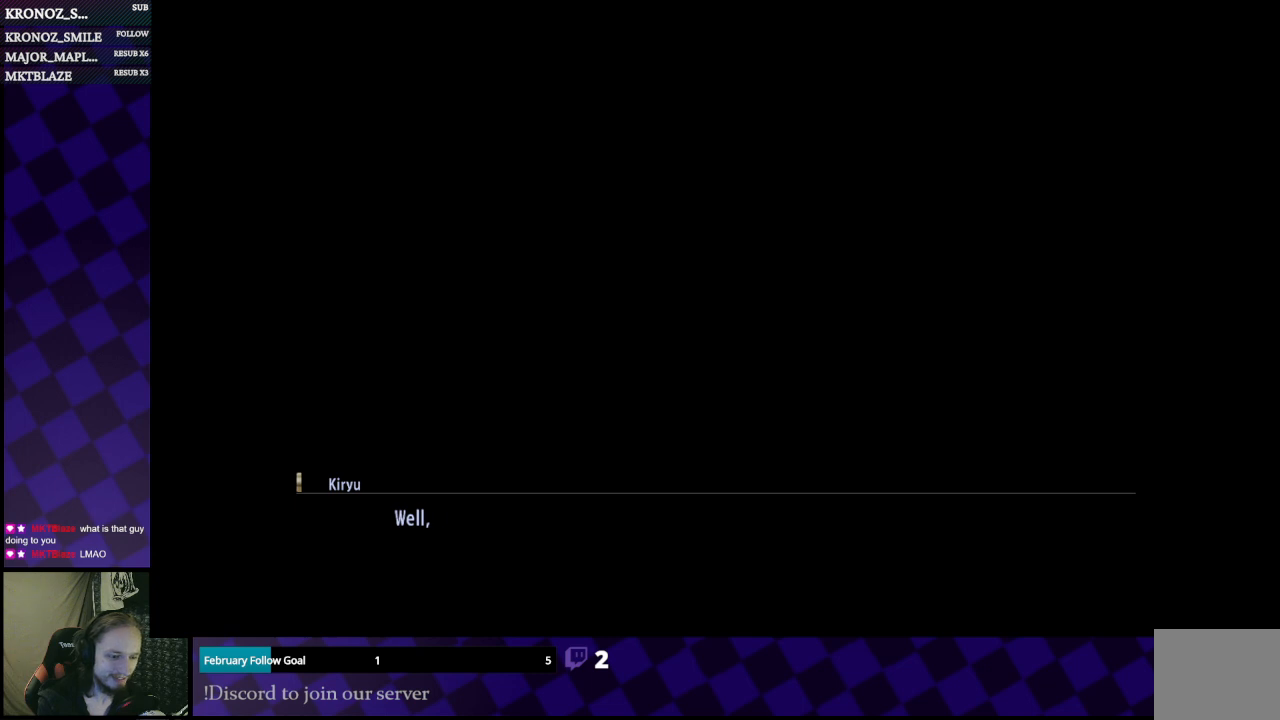
{"buttons": [], "left_stick": "center", "right_stick": "center", "events": []}
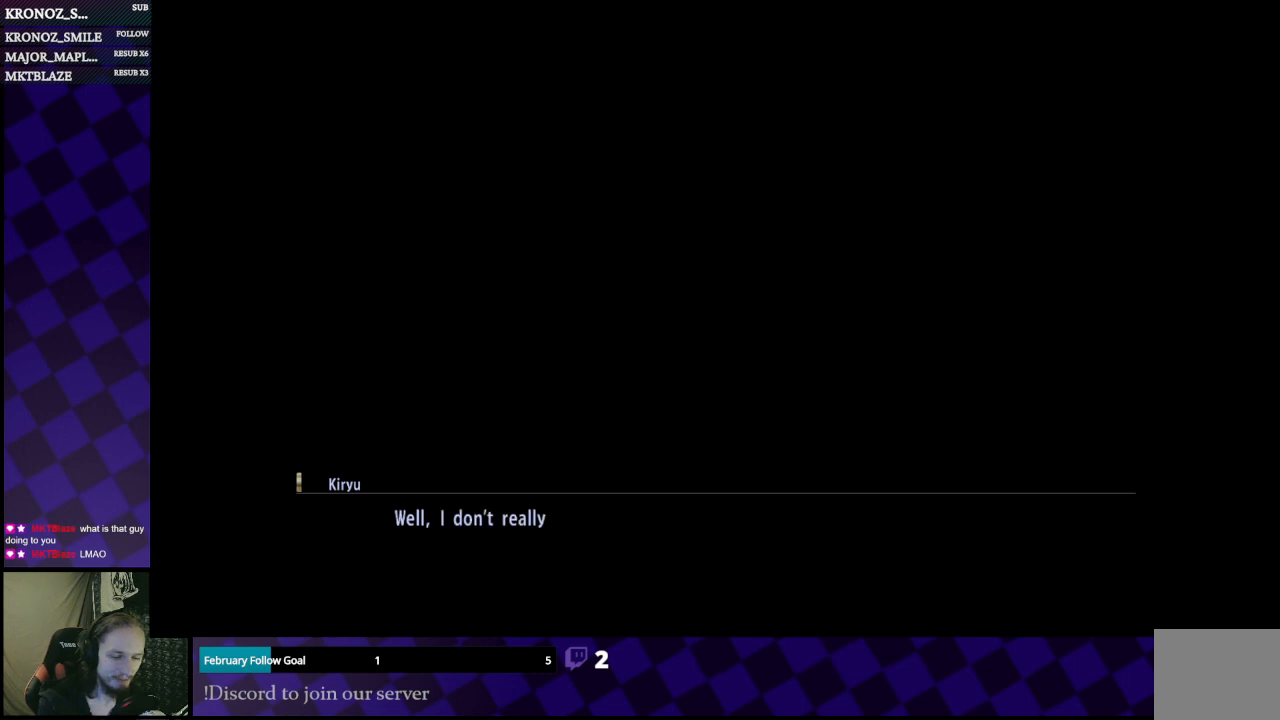
{"buttons": [], "left_stick": "center", "right_stick": "center", "events": []}
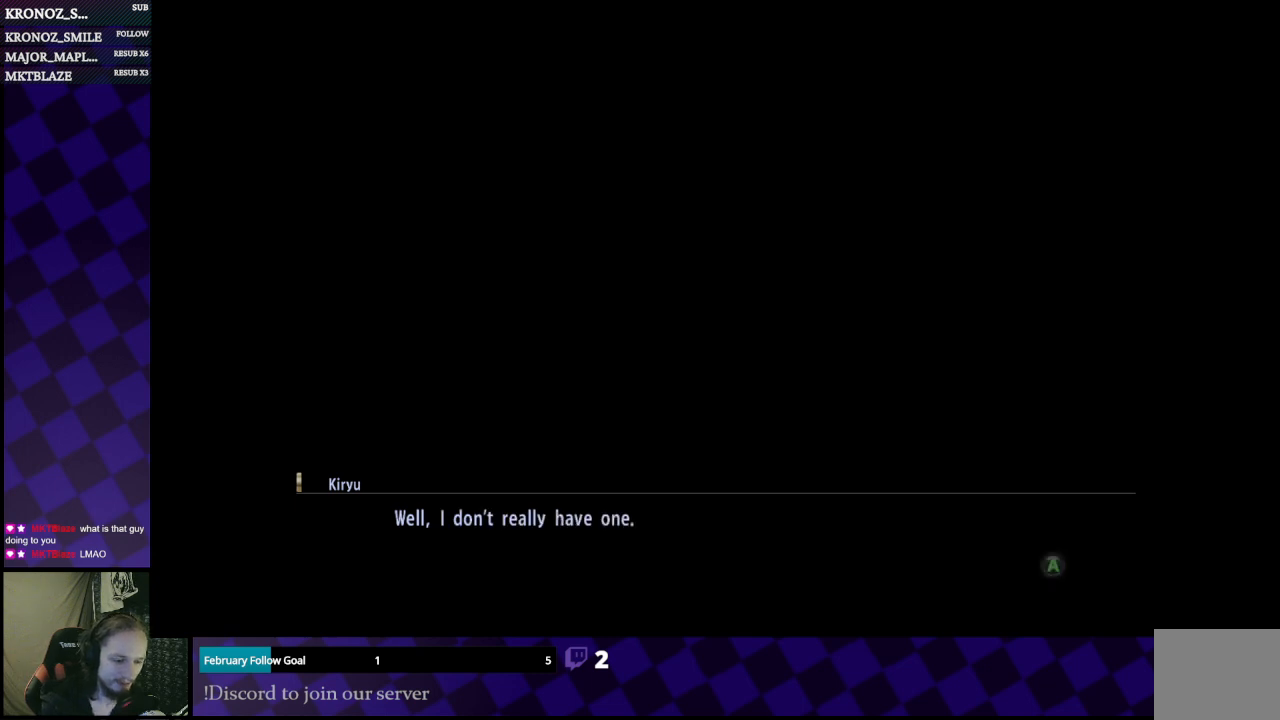
{"buttons": [], "left_stick": "center", "right_stick": "center", "events": []}
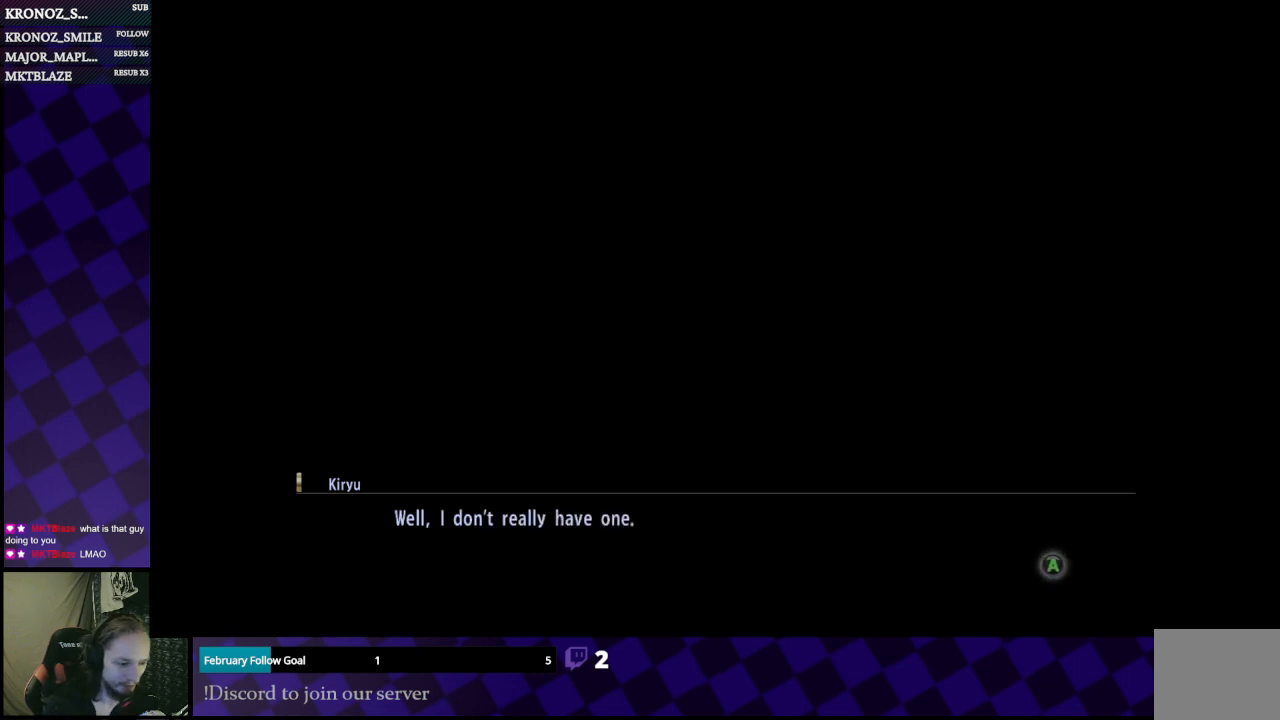
{"buttons": [], "left_stick": "center", "right_stick": "center", "events": [[400, "A", "down"], [467, "A", "up"]]}